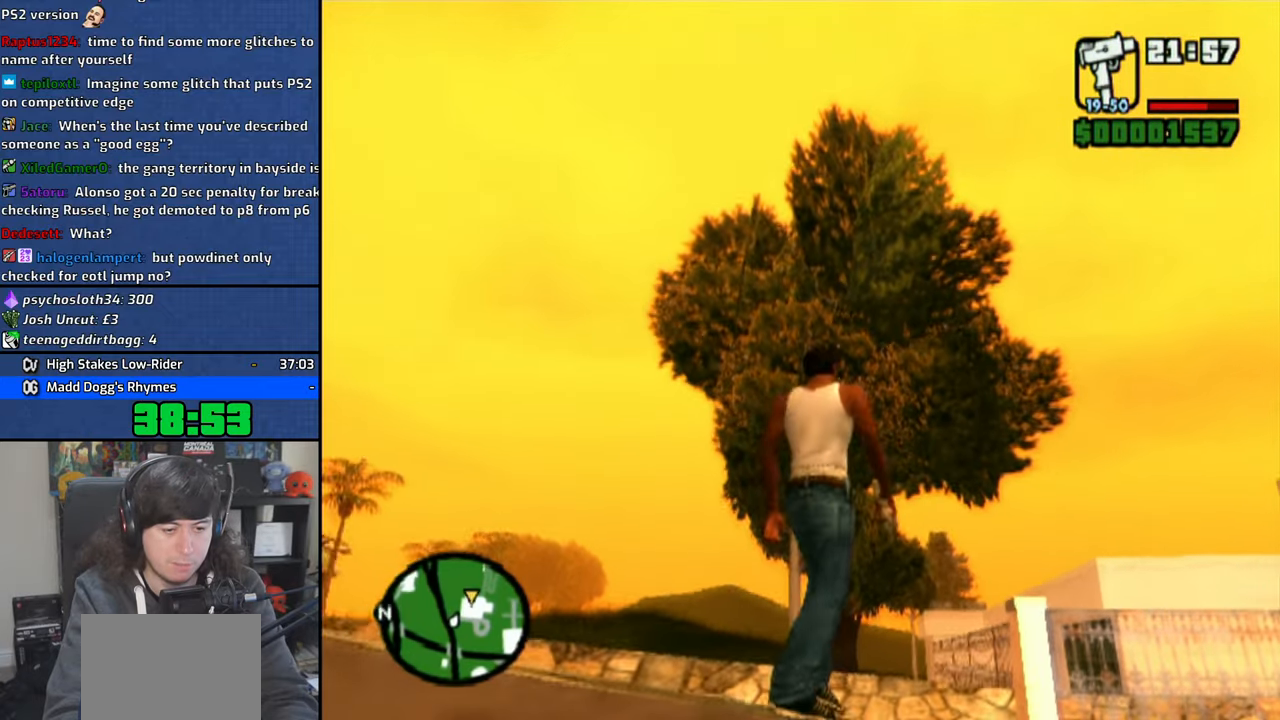
Gameplay with a controller (PlayStation layout); each line is a JSON object with the inputs held at the frame after it. "events" lists button and stick changes between this image and that frame as [ms after this image, input, new state], when the widget could be followed in between. Not read: L3.
{"buttons": ["CROSS"], "left_stick": "up-right", "right_stick": "center", "events": [[100, "CROSS", "down"], [183, "CROSS", "up"], [266, "CROSS", "down"], [350, "CROSS", "up"], [450, "CROSS", "down"]]}
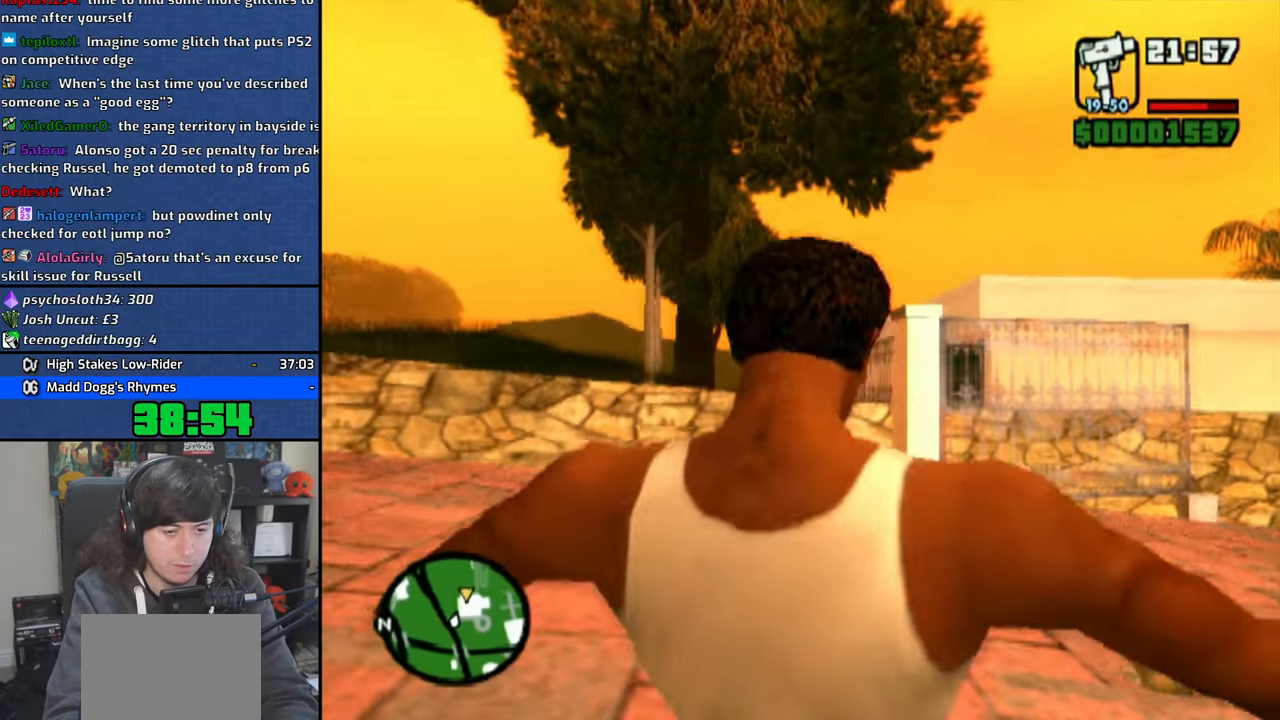
{"buttons": ["CROSS"], "left_stick": "up-right", "right_stick": "center", "events": [[33, "CROSS", "up"], [116, "CROSS", "down"], [200, "CROSS", "up"], [283, "CROSS", "down"], [383, "CROSS", "up"], [450, "CROSS", "down"]]}
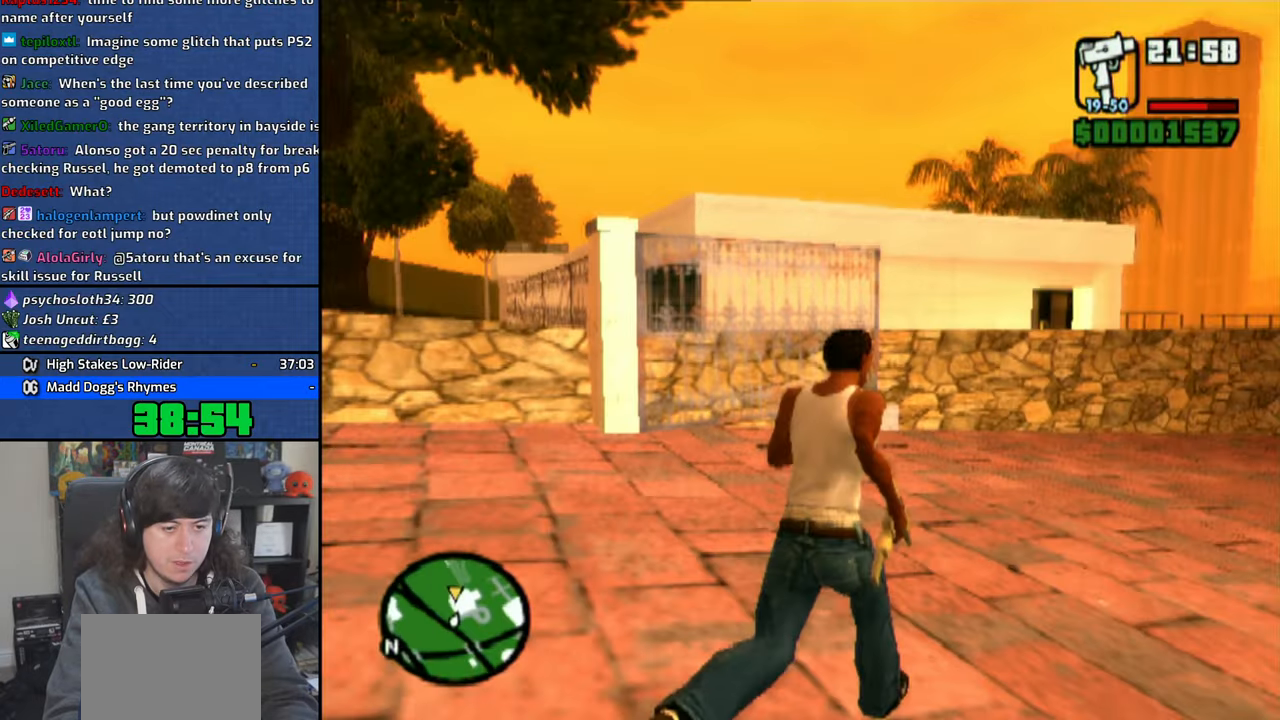
{"buttons": [], "left_stick": "up", "right_stick": "center", "events": [[50, "CROSS", "up"], [100, "CROSS", "down"], [166, "left_stick", "up"], [200, "CROSS", "up"], [400, "SQUARE", "down"], [500, "SQUARE", "up"]]}
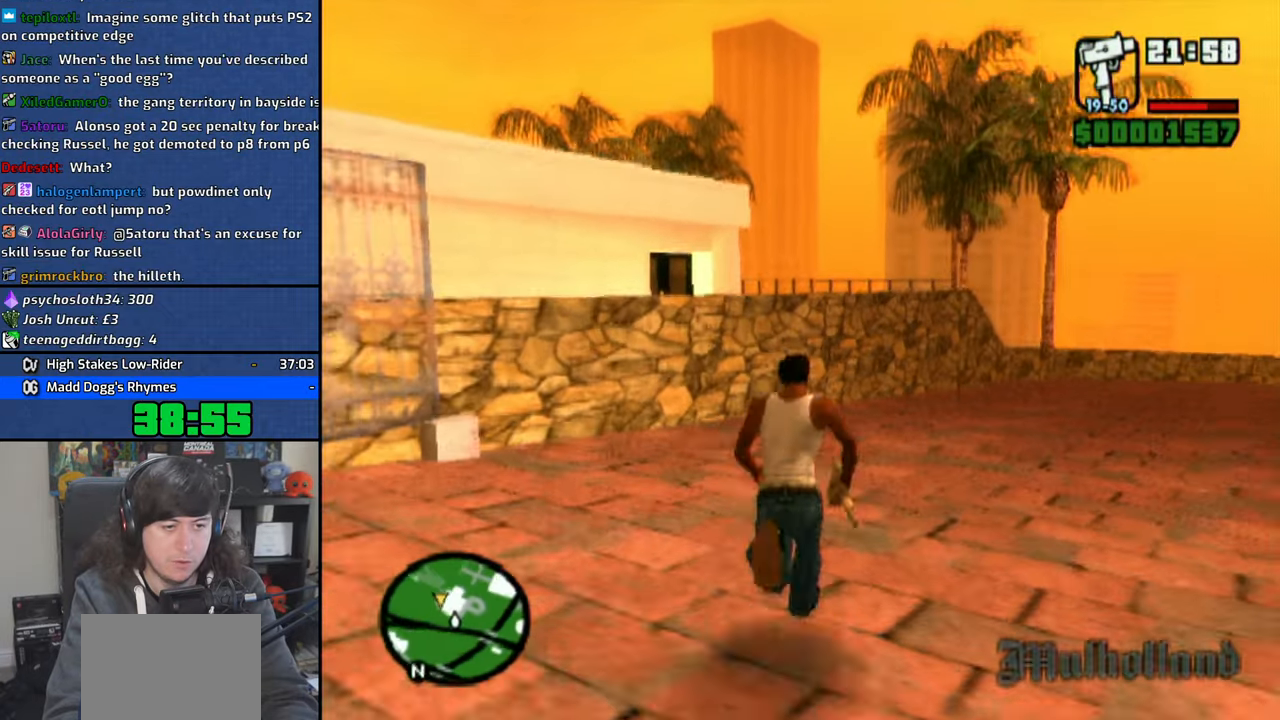
{"buttons": [], "left_stick": "up-left", "right_stick": "center", "events": [[66, "SQUARE", "down"], [150, "SQUARE", "up"], [233, "SQUARE", "down"], [316, "SQUARE", "up"], [383, "left_stick", "up-left"]]}
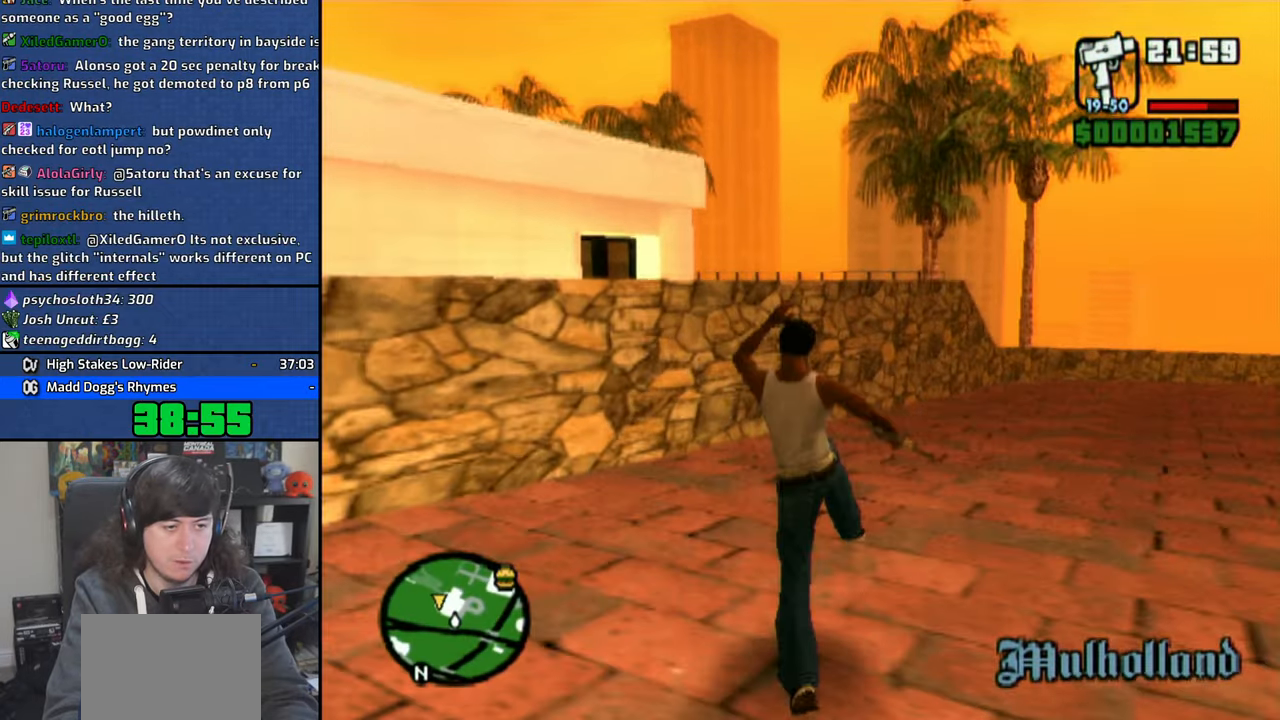
{"buttons": [], "left_stick": "up-left", "right_stick": "center", "events": []}
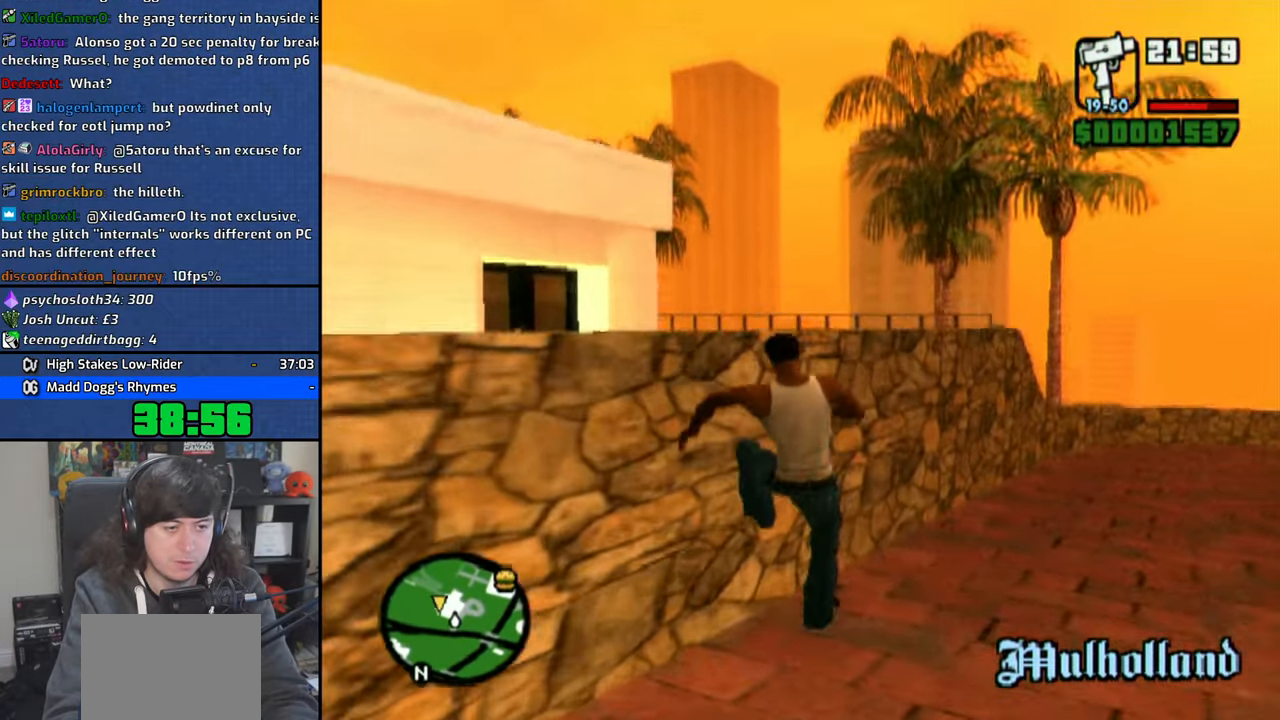
{"buttons": [], "left_stick": "up-left", "right_stick": "center", "events": [[266, "SQUARE", "down"], [316, "SQUARE", "up"], [383, "SQUARE", "down"], [500, "SQUARE", "up"]]}
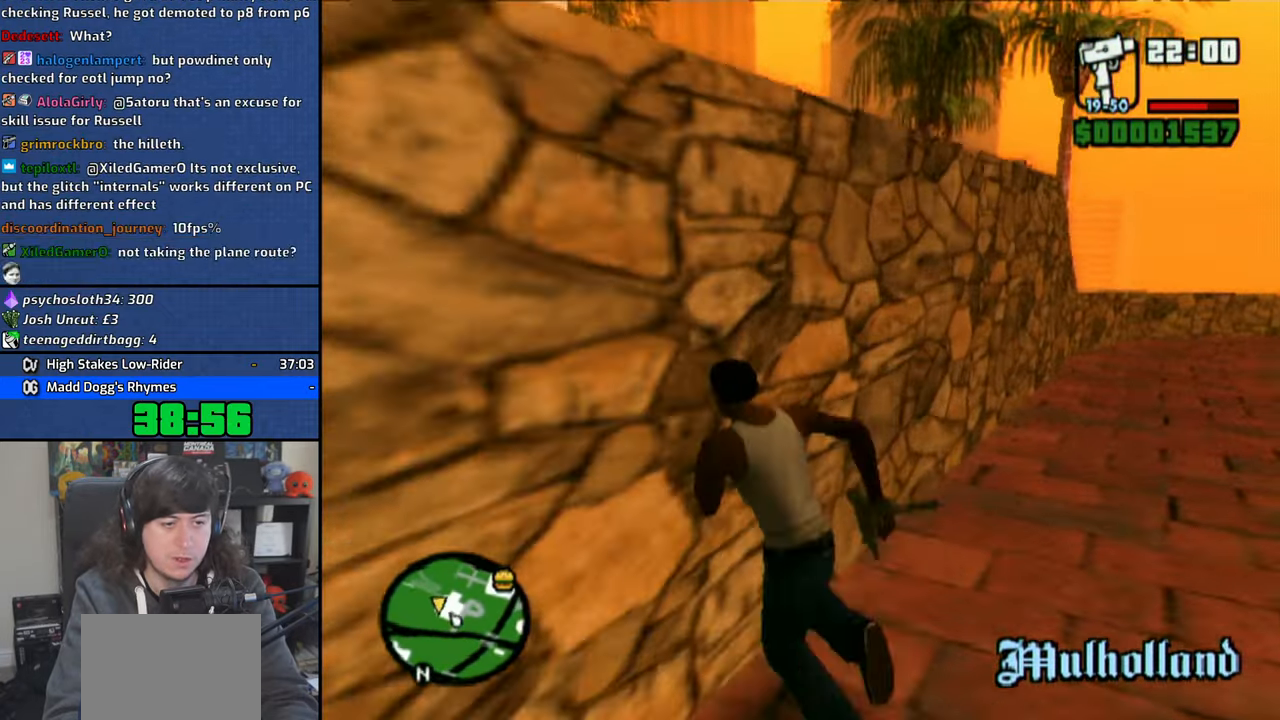
{"buttons": [], "left_stick": "up-left", "right_stick": "center", "events": [[50, "SQUARE", "down"], [166, "SQUARE", "up"]]}
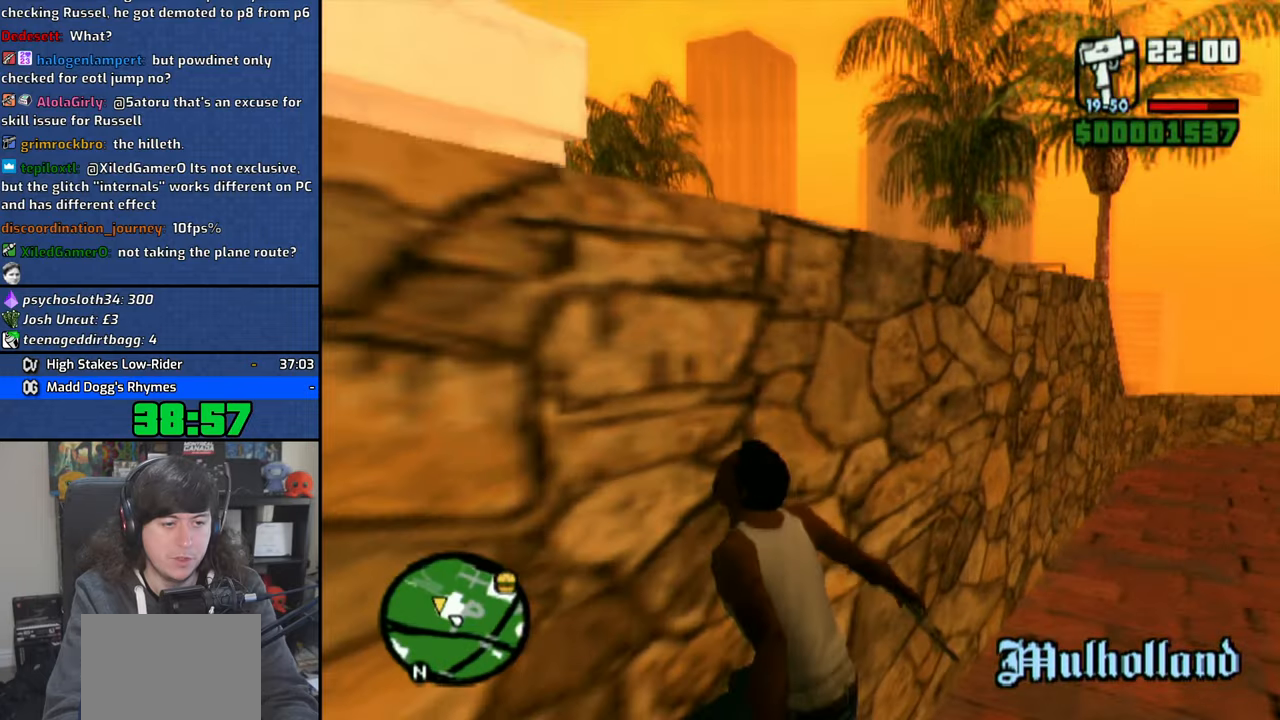
{"buttons": [], "left_stick": "up-left", "right_stick": "center", "events": []}
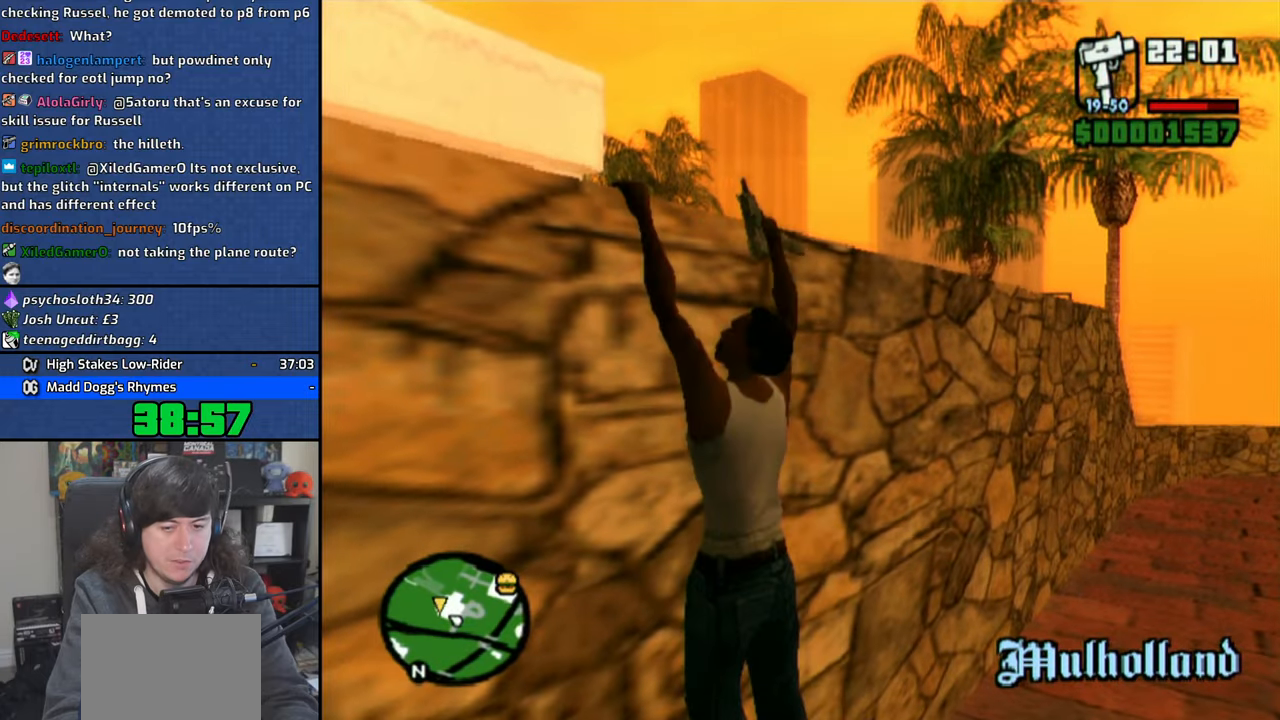
{"buttons": [], "left_stick": "center", "right_stick": "center", "events": [[66, "SQUARE", "down"], [183, "SQUARE", "up"], [233, "SQUARE", "down"], [333, "SQUARE", "up"], [383, "left_stick", "center"], [400, "SQUARE", "down"], [500, "SQUARE", "up"]]}
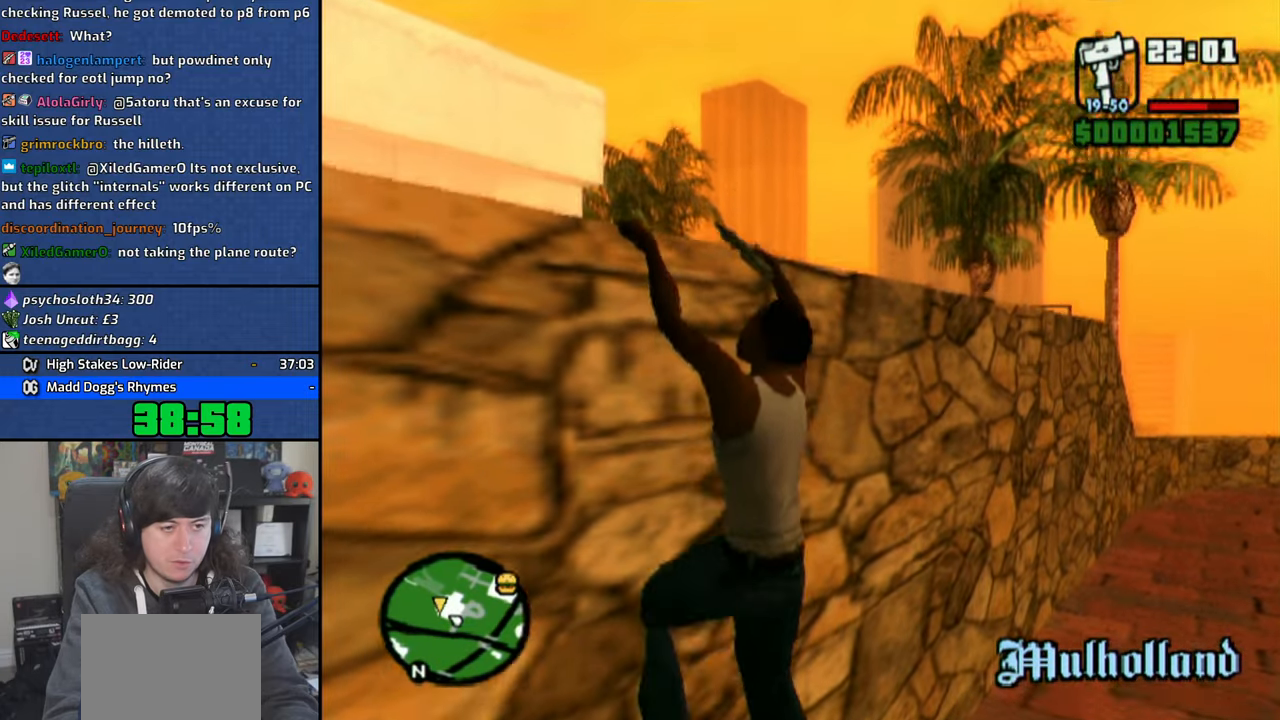
{"buttons": [], "left_stick": "up", "right_stick": "down-left", "events": [[133, "left_stick", "up"], [283, "right_stick", "down-left"]]}
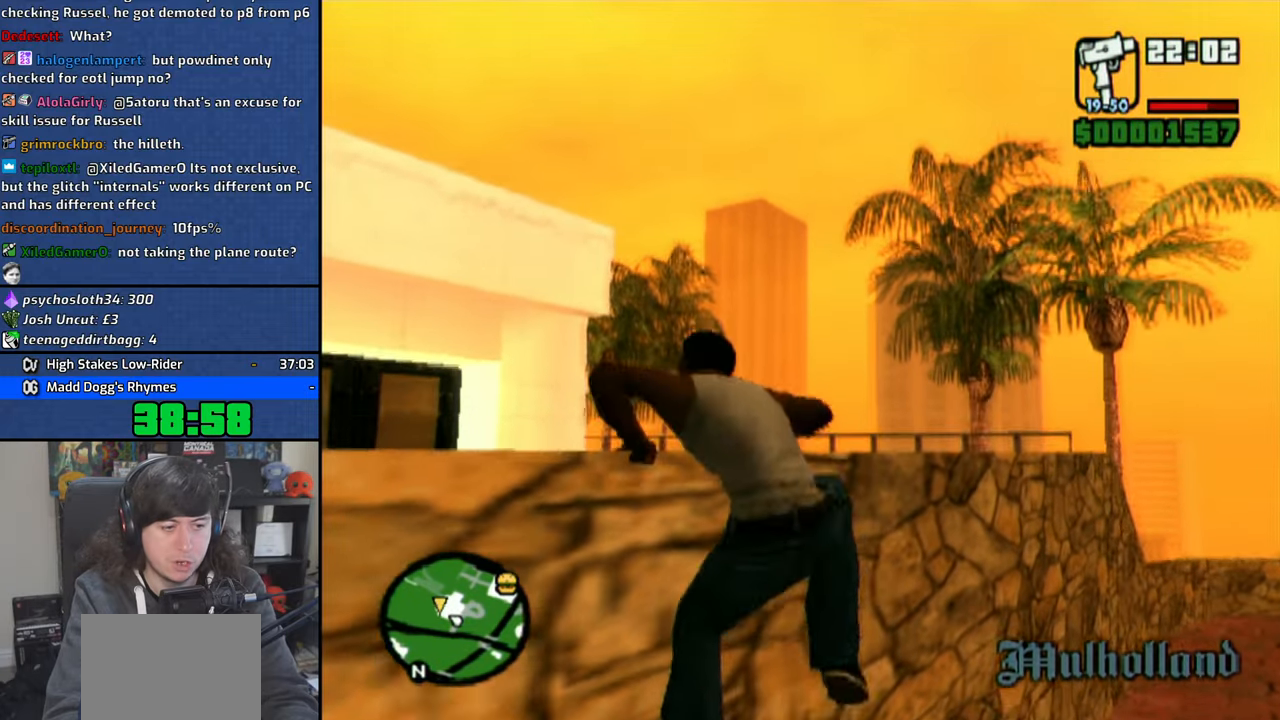
{"buttons": [], "left_stick": "up", "right_stick": "center", "events": [[116, "right_stick", "center"], [366, "CROSS", "down"], [500, "CROSS", "up"]]}
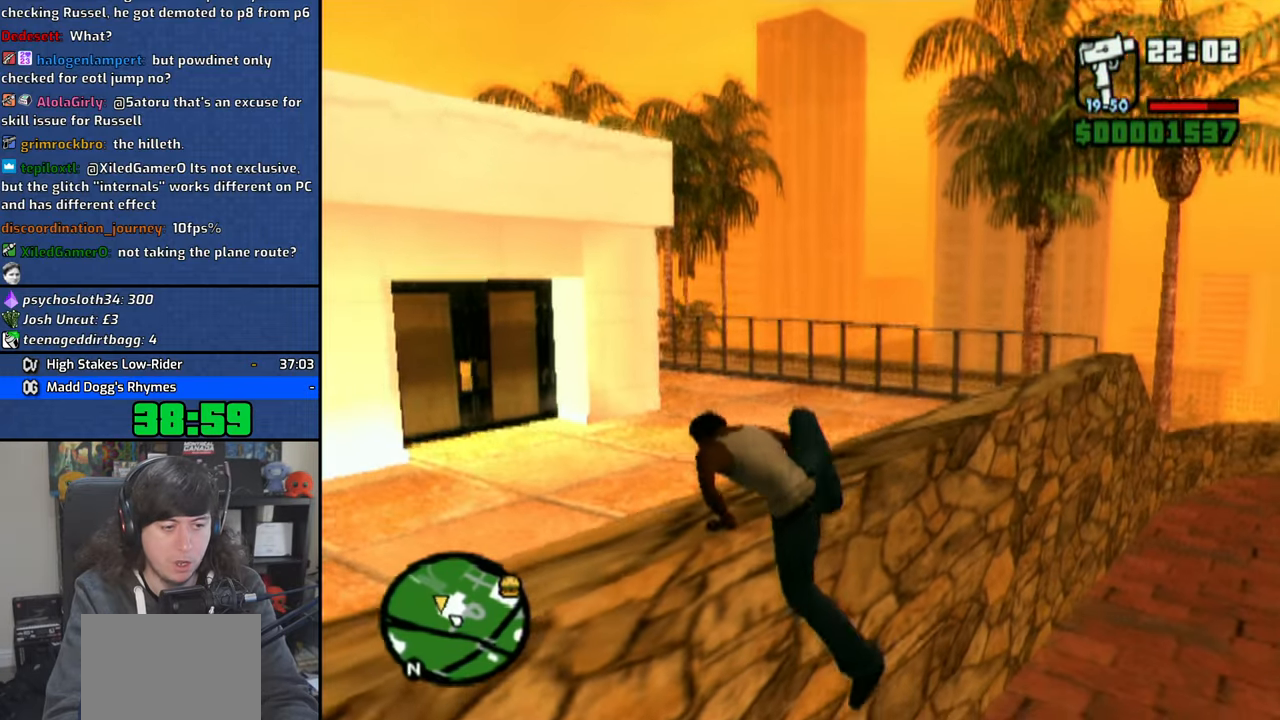
{"buttons": [], "left_stick": "up", "right_stick": "center", "events": [[66, "CROSS", "down"], [150, "CROSS", "up"], [233, "CROSS", "down"], [333, "CROSS", "up"], [400, "CROSS", "down"], [500, "CROSS", "up"]]}
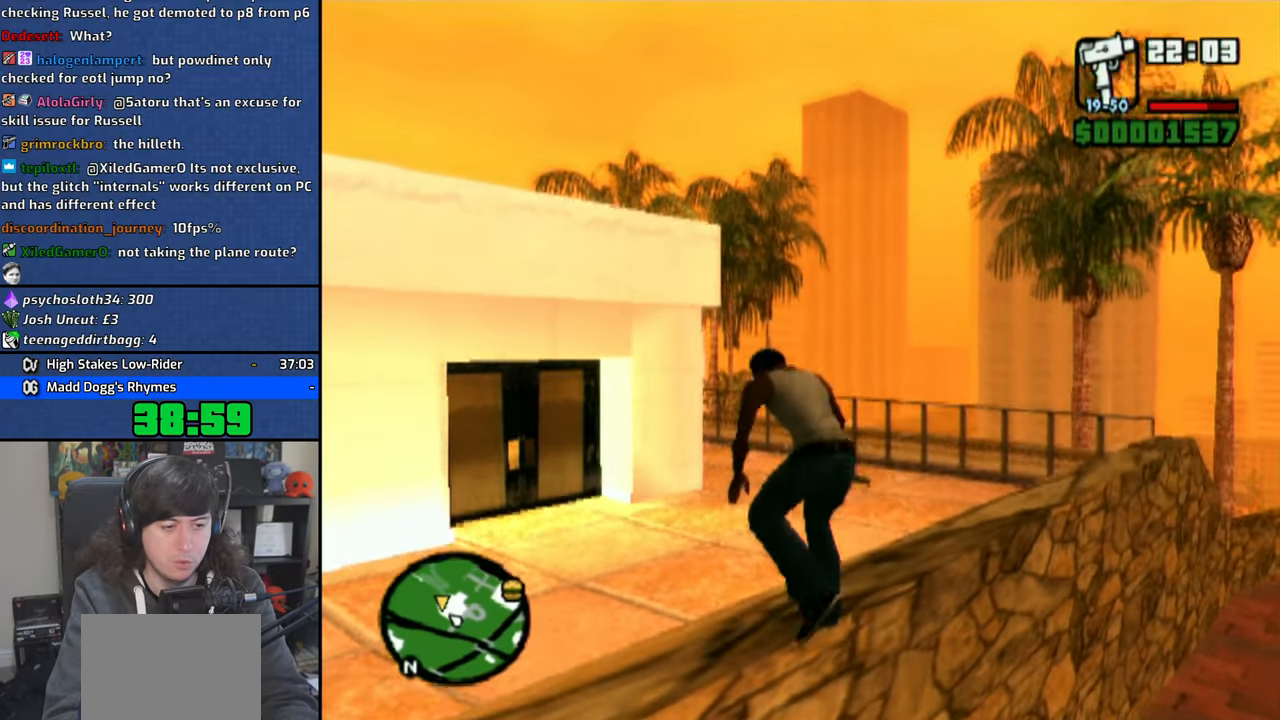
{"buttons": ["CROSS"], "left_stick": "up", "right_stick": "center", "events": [[66, "CROSS", "down"], [183, "CROSS", "up"], [266, "CROSS", "down"], [366, "CROSS", "up"], [450, "CROSS", "down"]]}
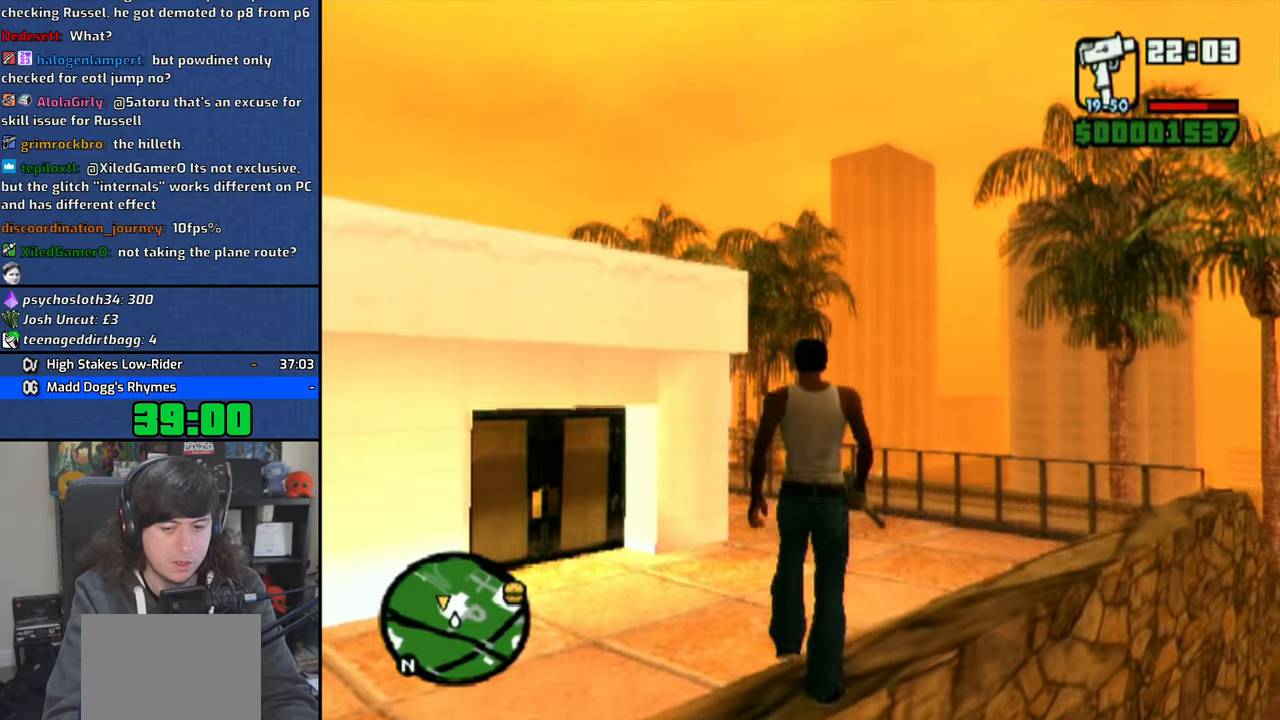
{"buttons": ["CROSS"], "left_stick": "up", "right_stick": "center", "events": [[33, "CROSS", "up"], [133, "CROSS", "down"], [216, "CROSS", "up"], [316, "CROSS", "down"], [416, "CROSS", "up"], [483, "CROSS", "down"]]}
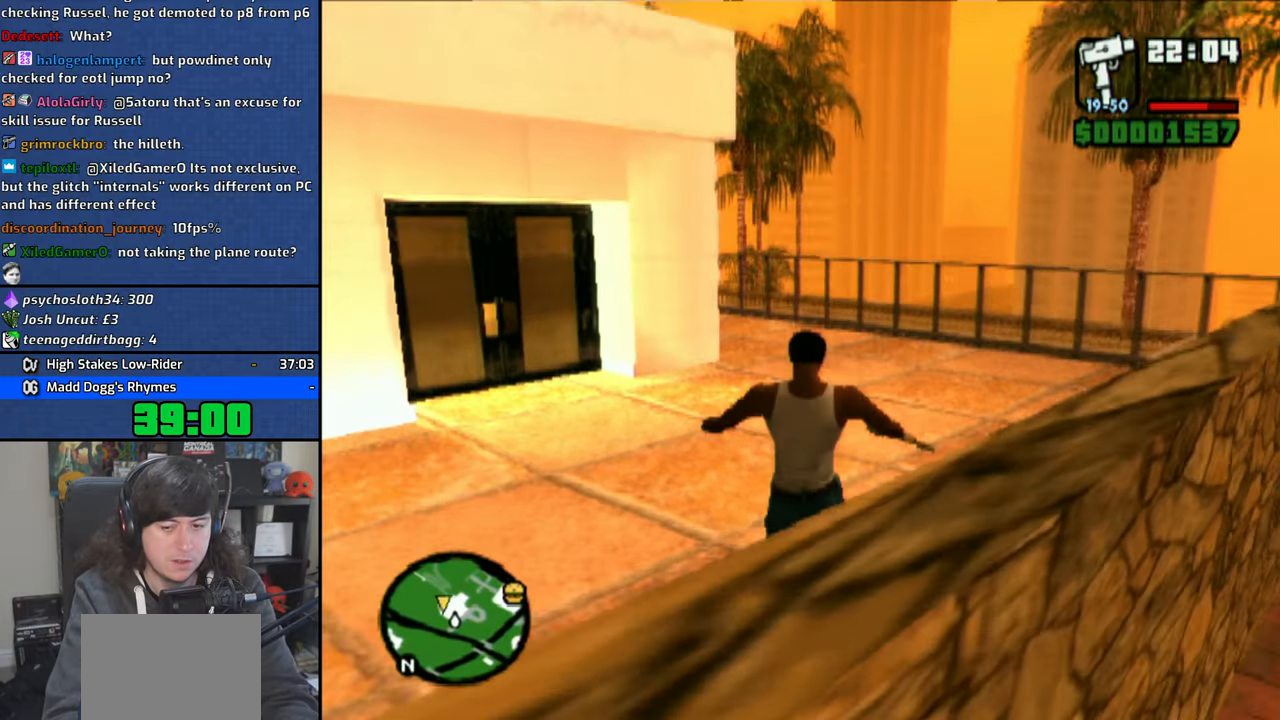
{"buttons": [], "left_stick": "up-right", "right_stick": "center", "events": [[100, "CROSS", "up"], [116, "left_stick", "up-right"], [166, "CROSS", "down"], [283, "CROSS", "up"], [333, "CROSS", "down"], [333, "left_stick", "up"], [433, "CROSS", "up"], [450, "left_stick", "up-right"]]}
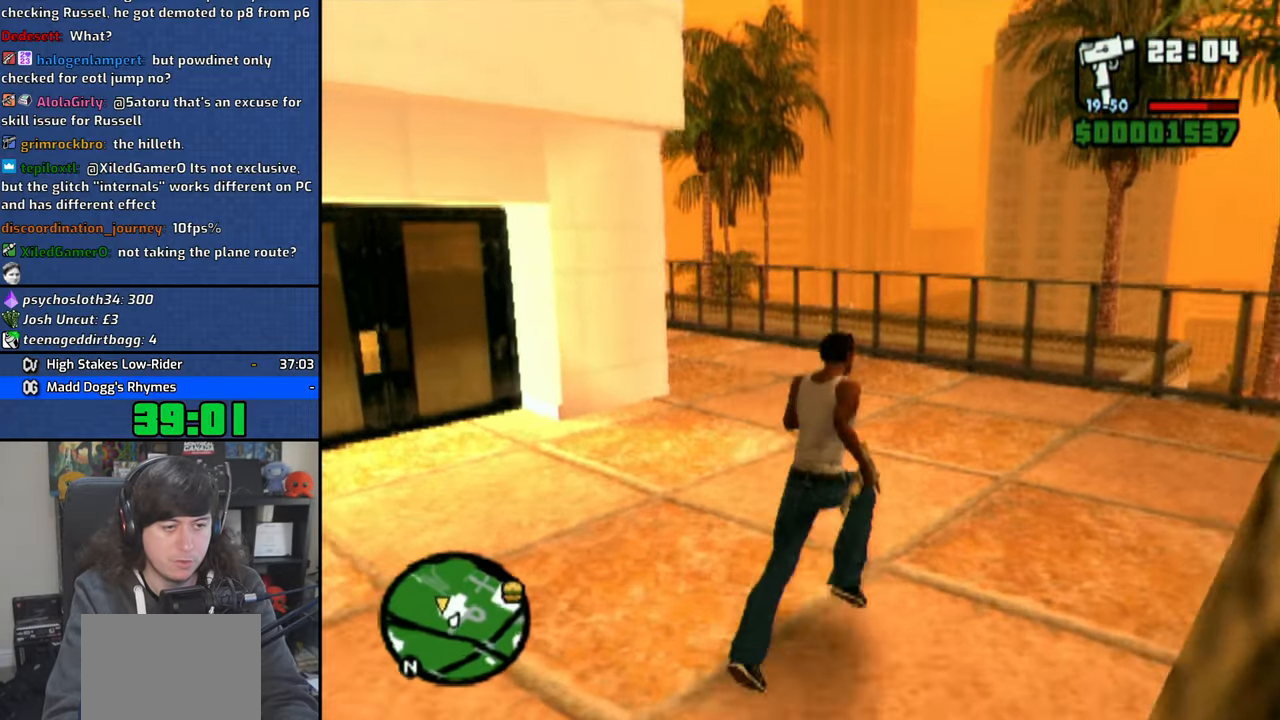
{"buttons": [], "left_stick": "up-right", "right_stick": "center", "events": [[116, "left_stick", "down-right"], [400, "SQUARE", "down"], [450, "left_stick", "up-right"], [483, "SQUARE", "up"]]}
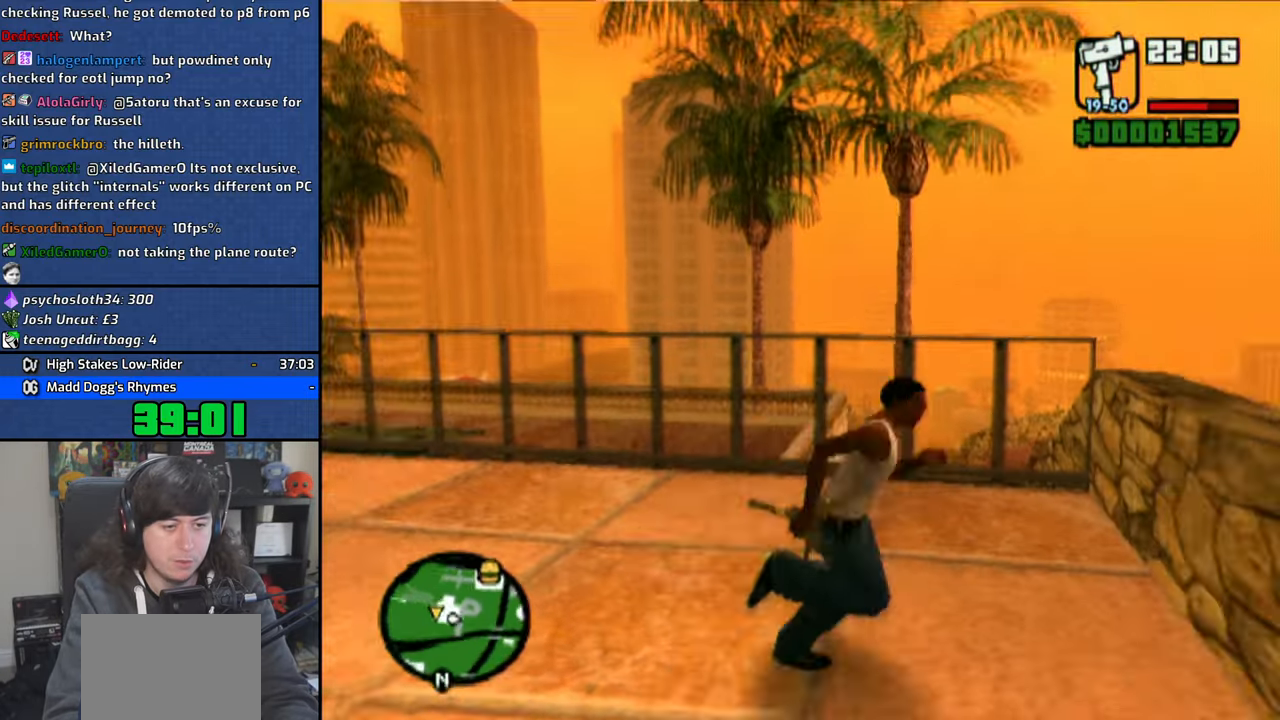
{"buttons": [], "left_stick": "up", "right_stick": "center", "events": [[50, "SQUARE", "down"], [133, "SQUARE", "up"], [316, "left_stick", "up"]]}
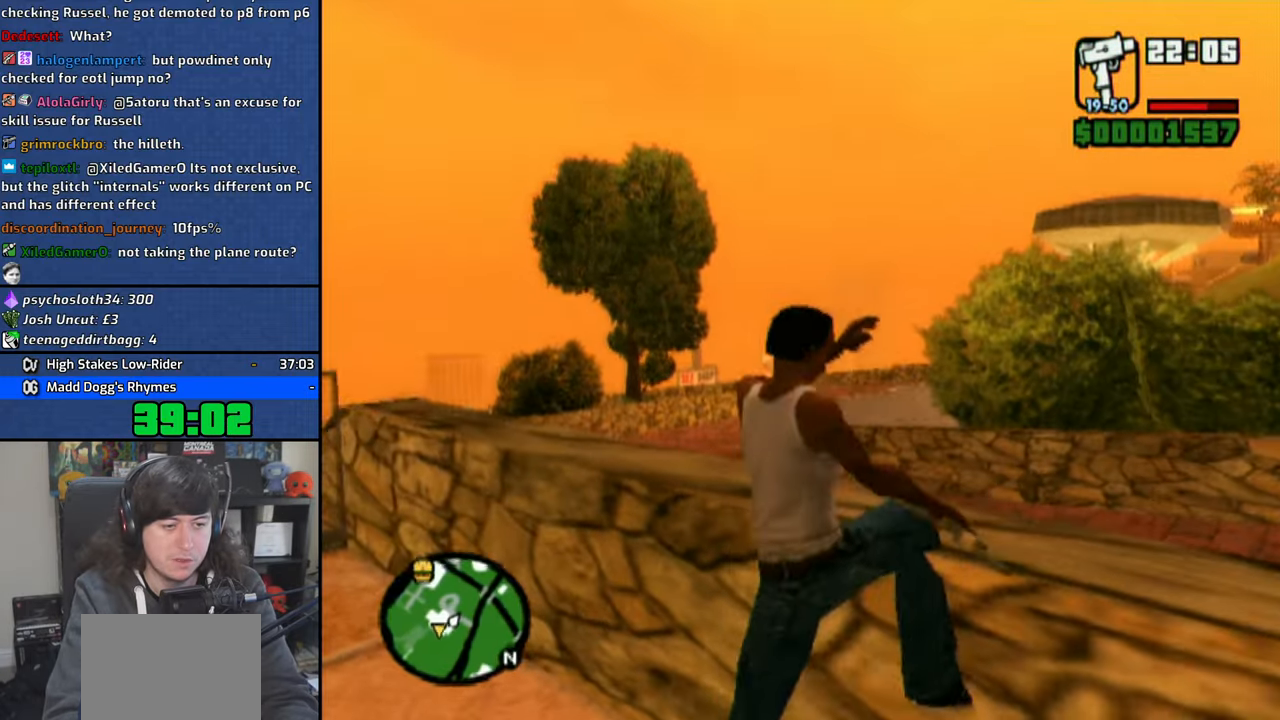
{"buttons": [], "left_stick": "up", "right_stick": "left", "events": [[83, "right_stick", "left"]]}
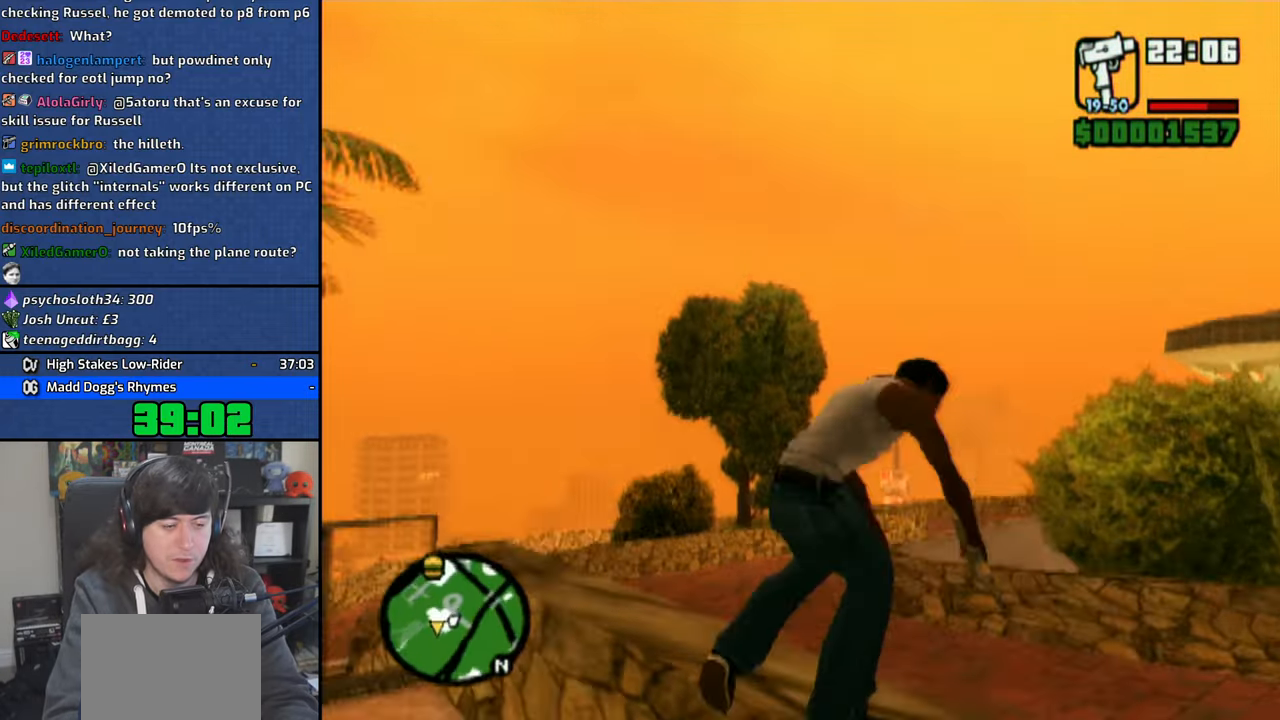
{"buttons": ["CROSS"], "left_stick": "up", "right_stick": "center", "events": [[33, "right_stick", "center"], [116, "CROSS", "down"], [233, "CROSS", "up"], [300, "CROSS", "down"], [400, "CROSS", "up"], [483, "CROSS", "down"]]}
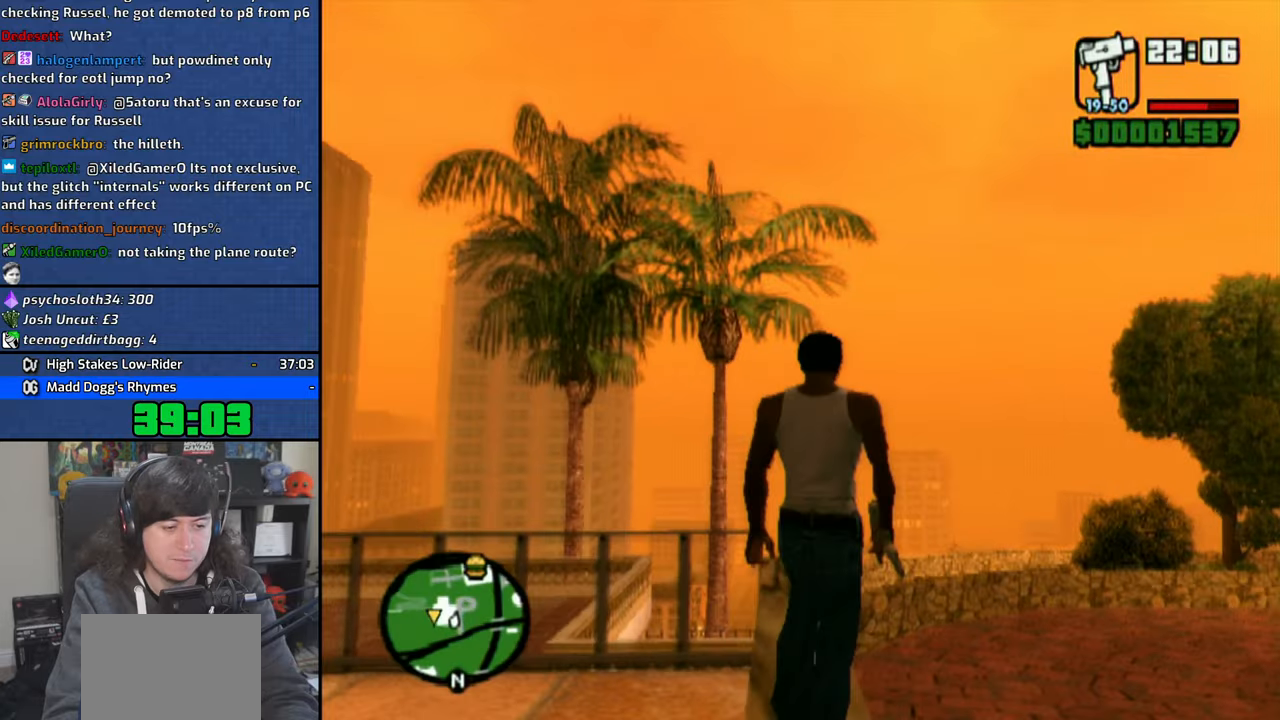
{"buttons": [], "left_stick": "up", "right_stick": "center", "events": [[83, "CROSS", "up"], [166, "CROSS", "down"], [250, "CROSS", "up"], [333, "CROSS", "down"], [433, "CROSS", "up"]]}
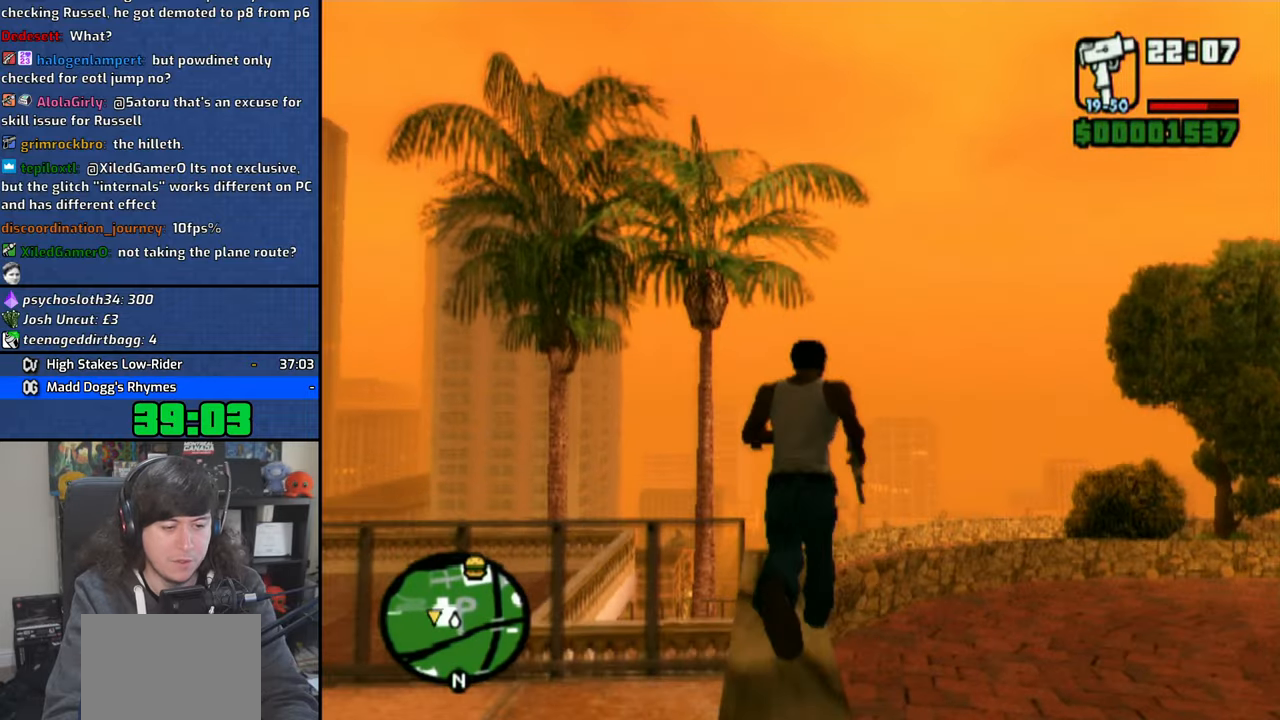
{"buttons": [], "left_stick": "up", "right_stick": "center", "events": [[16, "CROSS", "down"], [100, "CROSS", "up"], [216, "CROSS", "down"], [283, "CROSS", "up"]]}
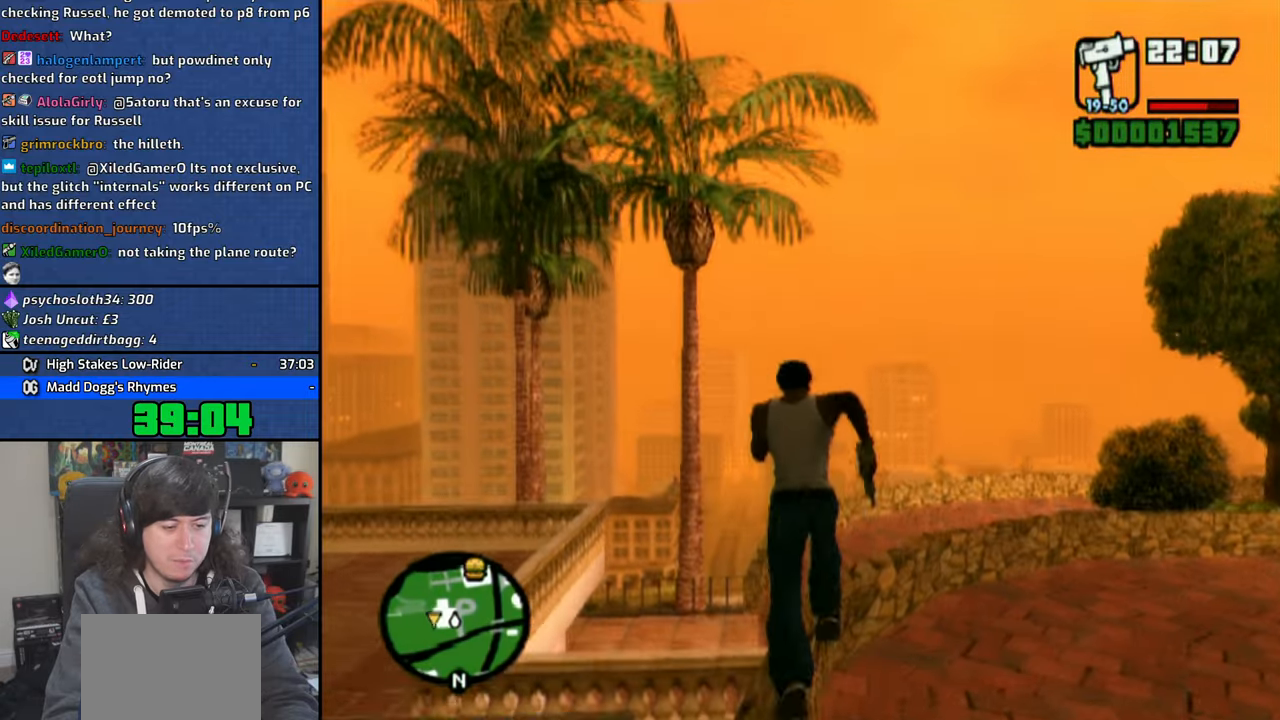
{"buttons": [], "left_stick": "up", "right_stick": "center", "events": []}
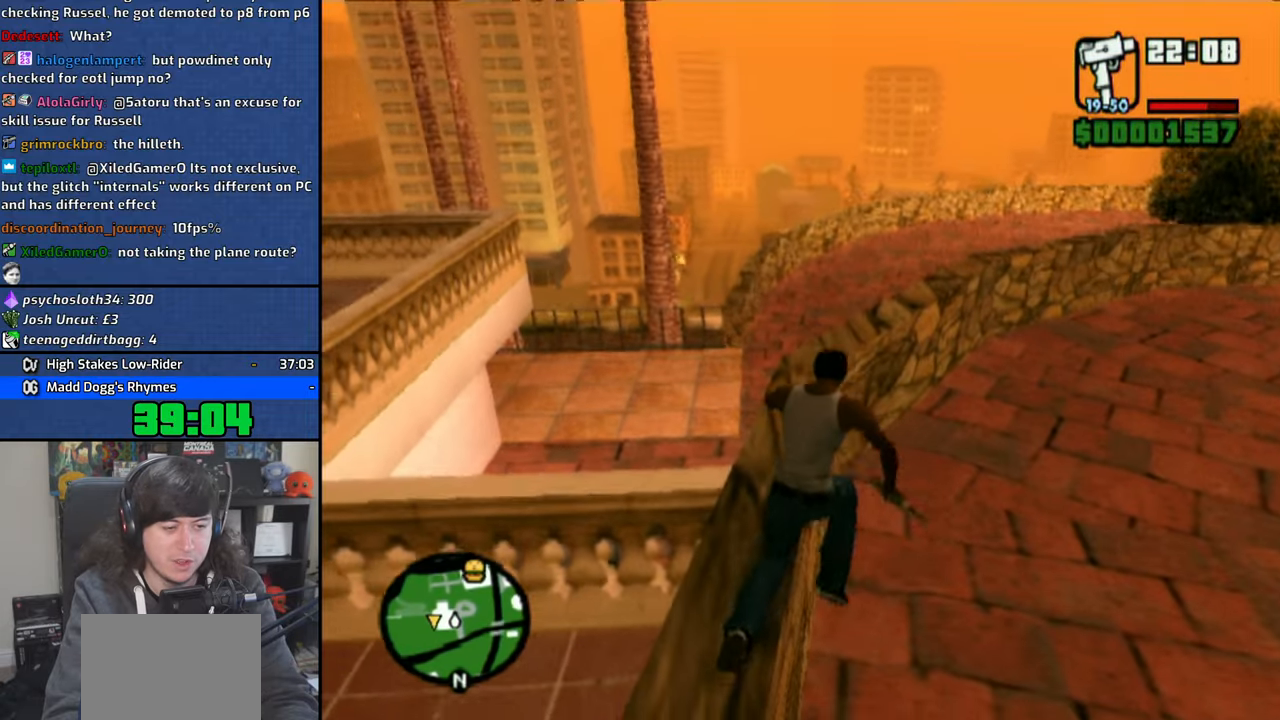
{"buttons": ["CROSS"], "left_stick": "up", "right_stick": "center", "events": [[233, "CROSS", "down"], [333, "CROSS", "up"], [400, "CROSS", "down"]]}
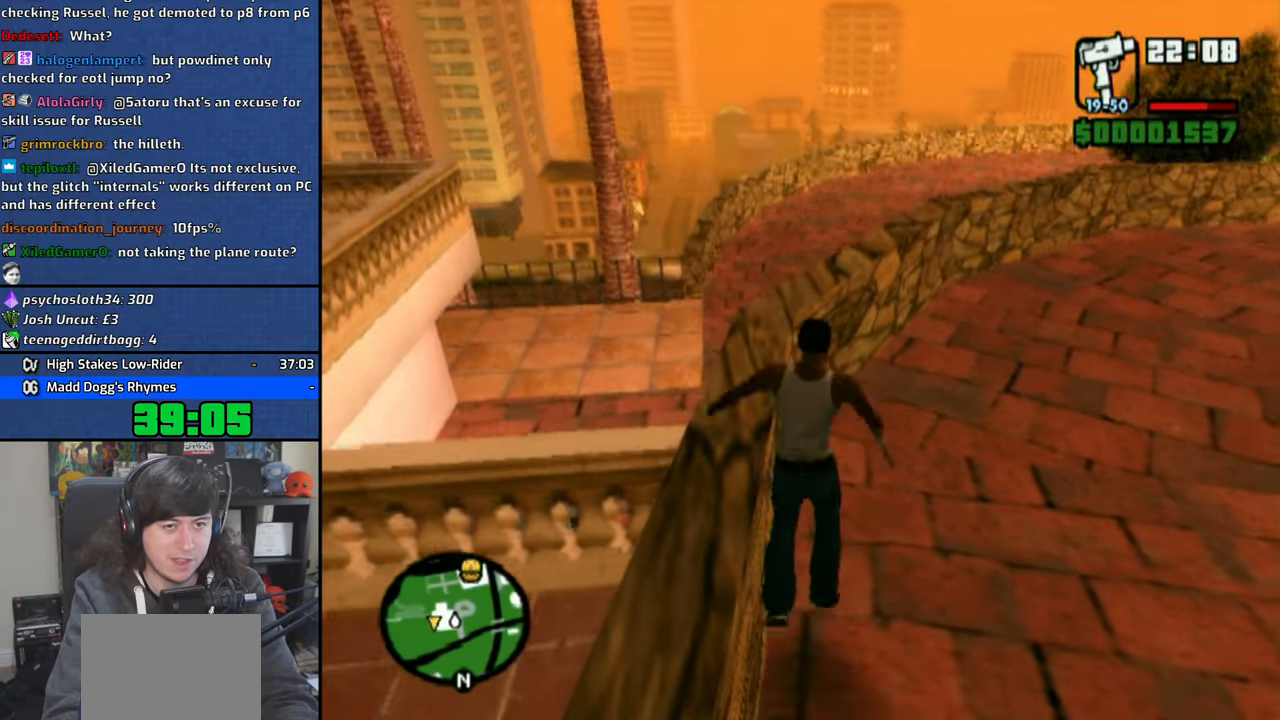
{"buttons": ["CROSS"], "left_stick": "up-right", "right_stick": "center", "events": [[16, "CROSS", "up"], [66, "CROSS", "down"], [183, "CROSS", "up"], [250, "CROSS", "down"], [366, "CROSS", "up"], [383, "left_stick", "up-right"], [433, "CROSS", "down"]]}
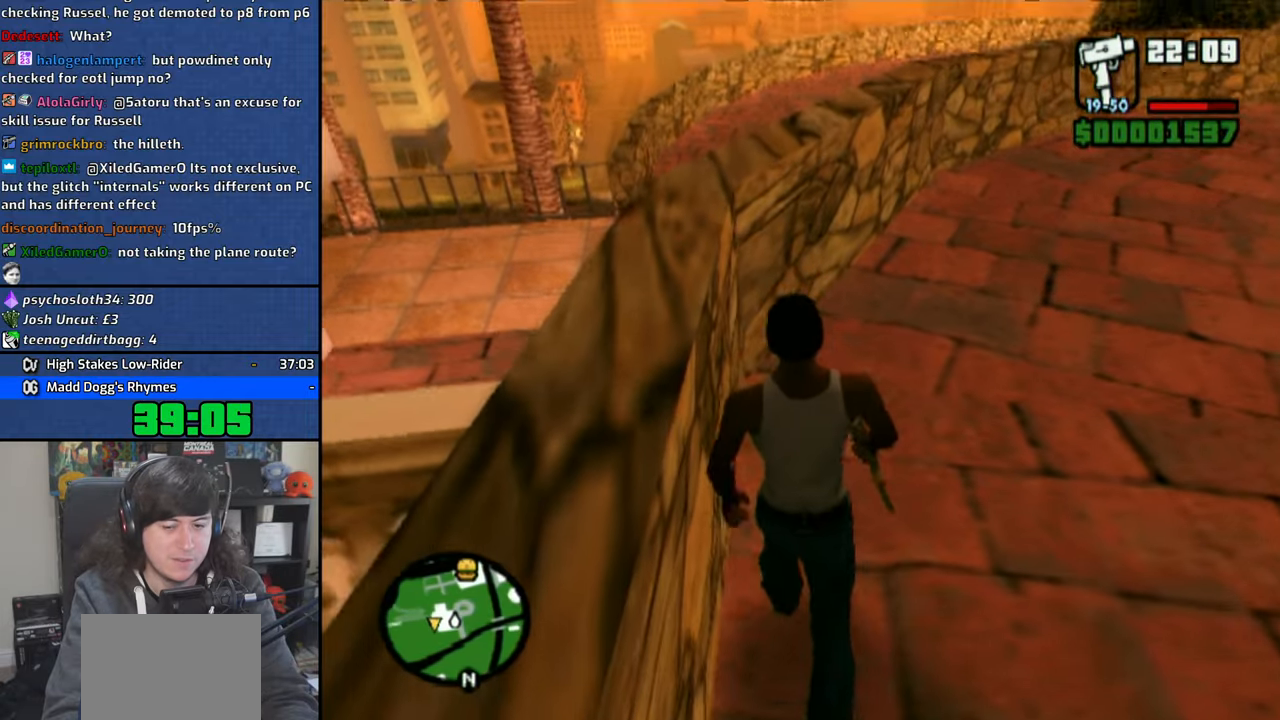
{"buttons": ["CROSS"], "left_stick": "up-right", "right_stick": "center", "events": [[33, "CROSS", "up"], [116, "CROSS", "down"], [216, "CROSS", "up"], [283, "CROSS", "down"], [383, "CROSS", "up"], [450, "CROSS", "down"]]}
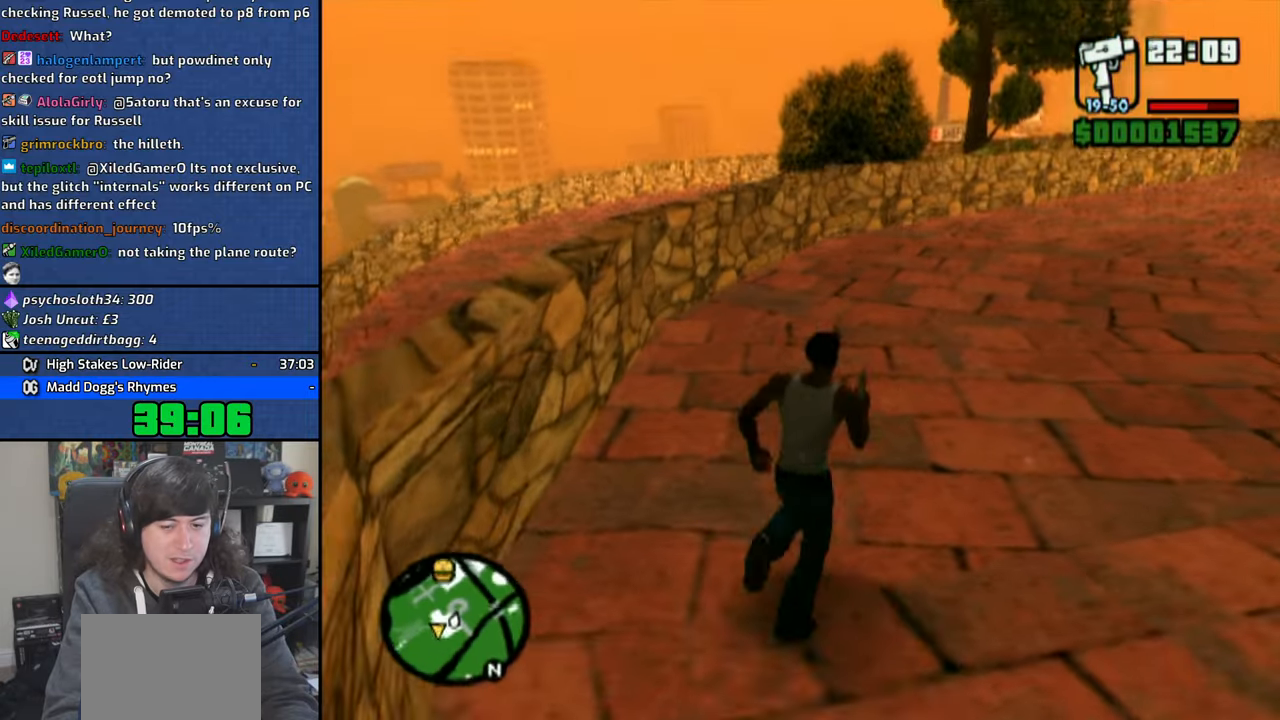
{"buttons": ["CROSS"], "left_stick": "up", "right_stick": "center", "events": [[50, "CROSS", "up"], [133, "CROSS", "down"], [250, "CROSS", "up"], [333, "CROSS", "down"], [416, "CROSS", "up"], [500, "CROSS", "down"], [500, "left_stick", "up"]]}
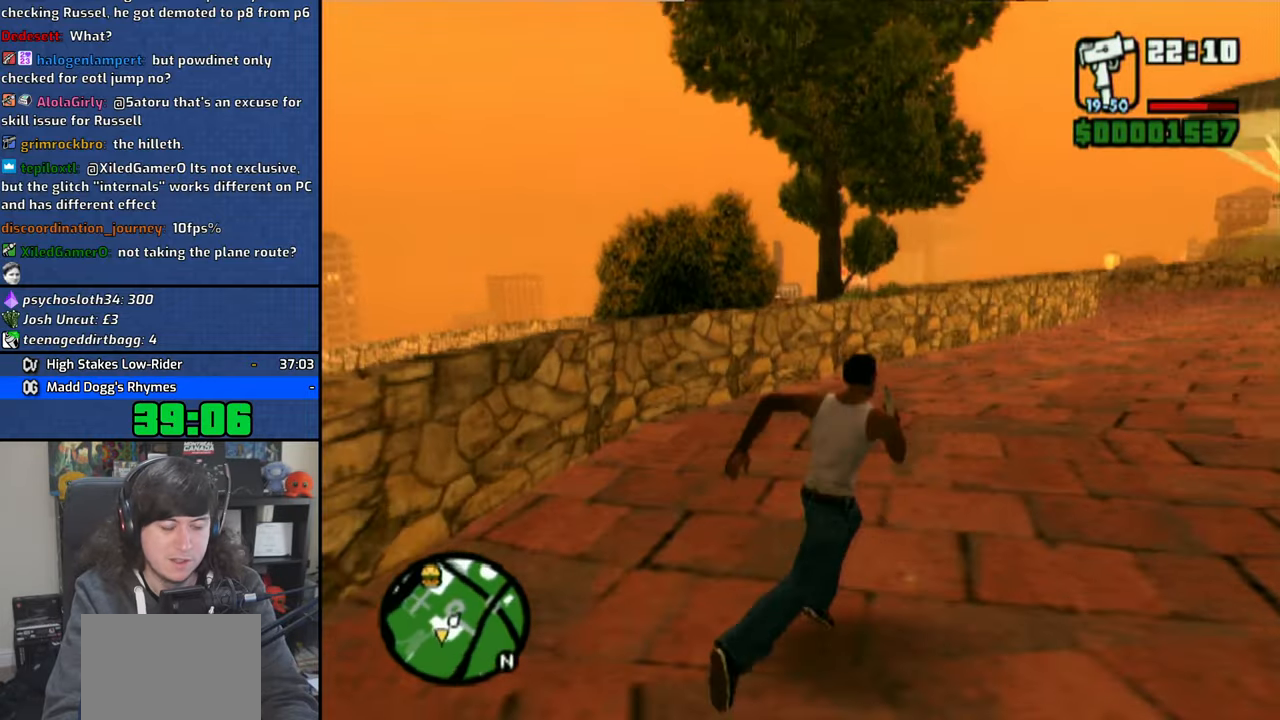
{"buttons": [], "left_stick": "up", "right_stick": "center", "events": [[100, "CROSS", "up"], [183, "CROSS", "down"], [283, "CROSS", "up"], [350, "CROSS", "down"], [466, "CROSS", "up"]]}
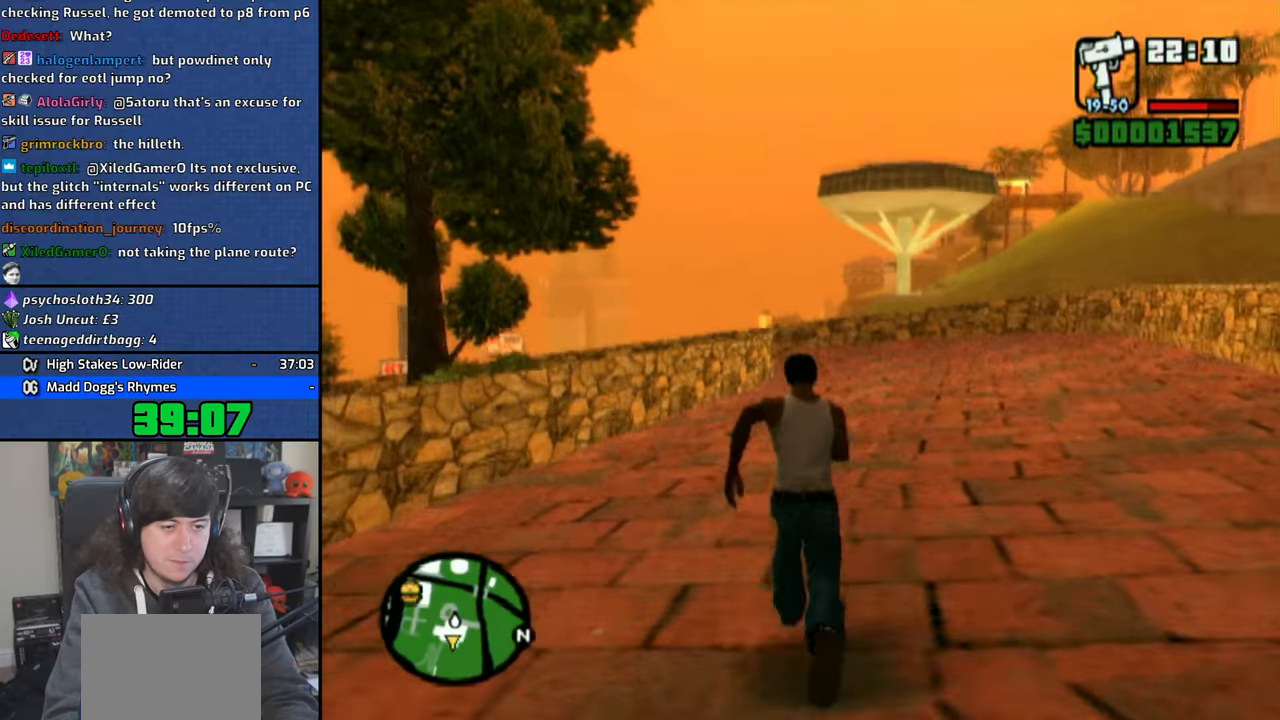
{"buttons": [], "left_stick": "up", "right_stick": "center", "events": [[33, "CROSS", "down"], [150, "CROSS", "up"], [216, "CROSS", "down"], [316, "CROSS", "up"], [400, "CROSS", "down"], [500, "CROSS", "up"]]}
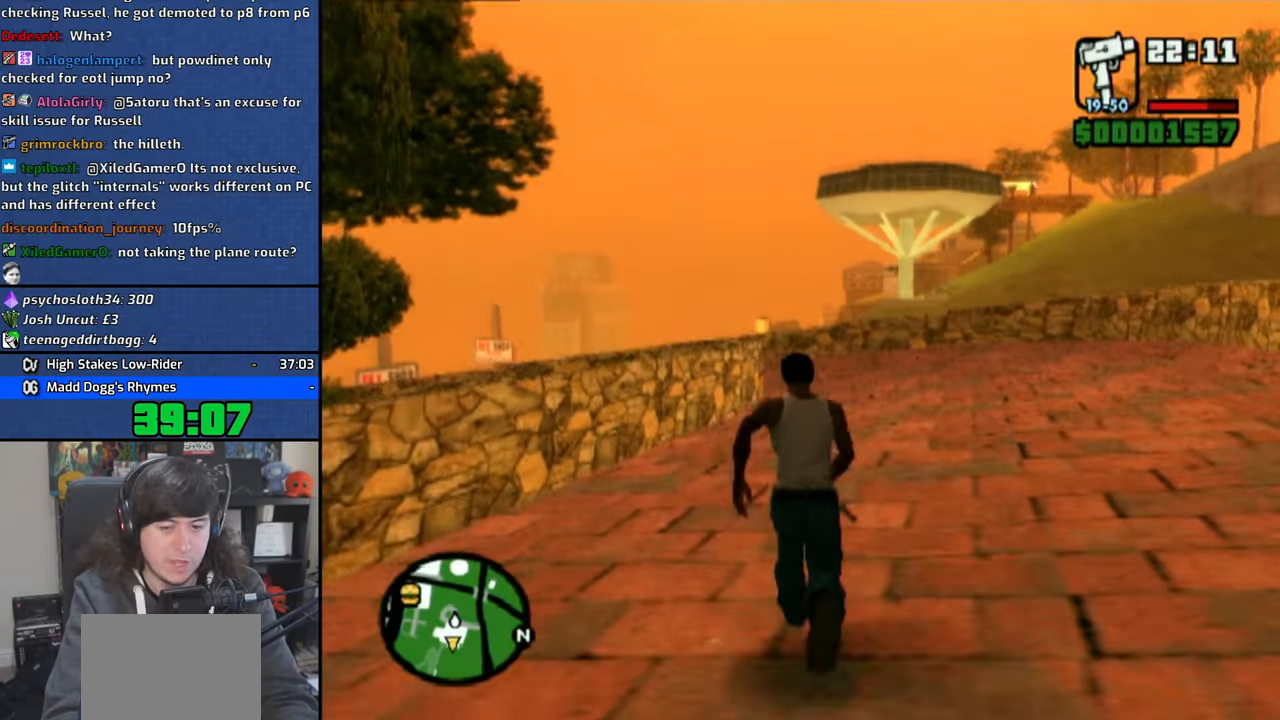
{"buttons": ["CROSS"], "left_stick": "up", "right_stick": "center", "events": [[66, "CROSS", "down"], [166, "CROSS", "up"], [250, "CROSS", "down"], [350, "CROSS", "up"], [416, "CROSS", "down"]]}